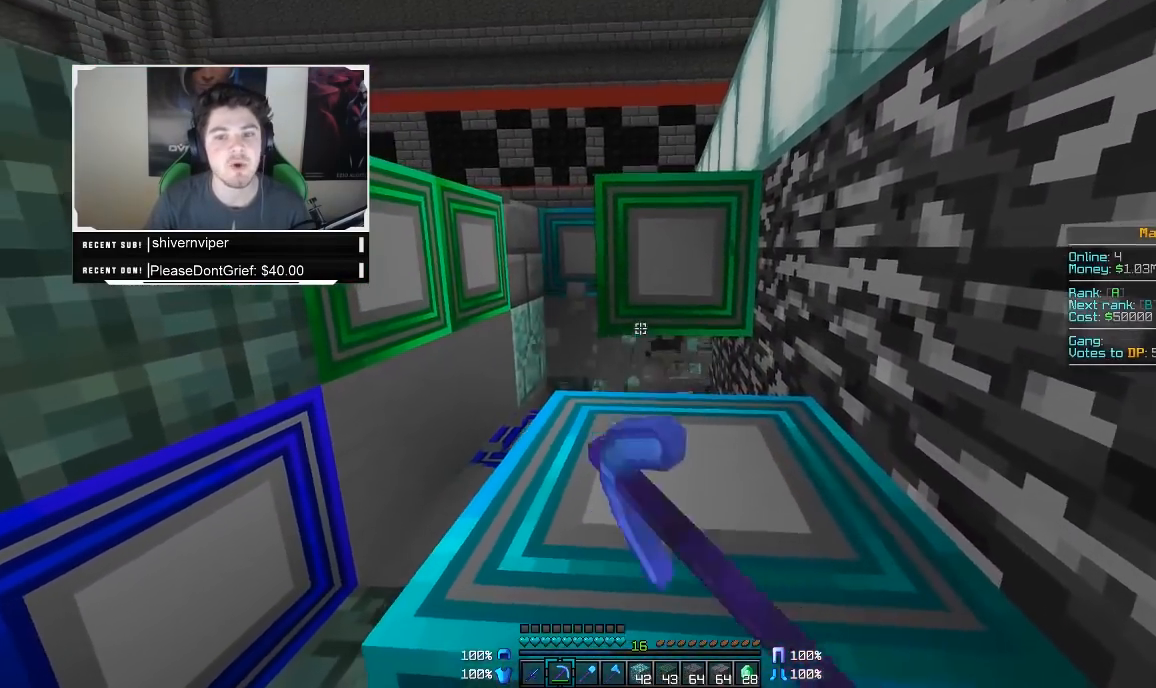
Gameplay with keyboard and mouse; each line is a JSON object with the keys and mouse buttons held at the frame after it. "events" lists presses ("down") and releases ("up") of "a", "d", "s", "w", "mouse_left" and "mouse_right" between this image and that frame as [ms after this image, input, new state], when the widget could be followed in between. "mouse_left", "mouse_right" = the "left", "right" buttons of the "mouse" list. No other keys are recorded. Fast repeated clicks can show as one long hold. Mouse movement is not recorded.
{"keys": ["s"], "mouse": [], "events": [[50, "a", "down"], [150, "a", "up"], [300, "w", "up"], [400, "mouse_left", "up"], [450, "s", "down"]]}
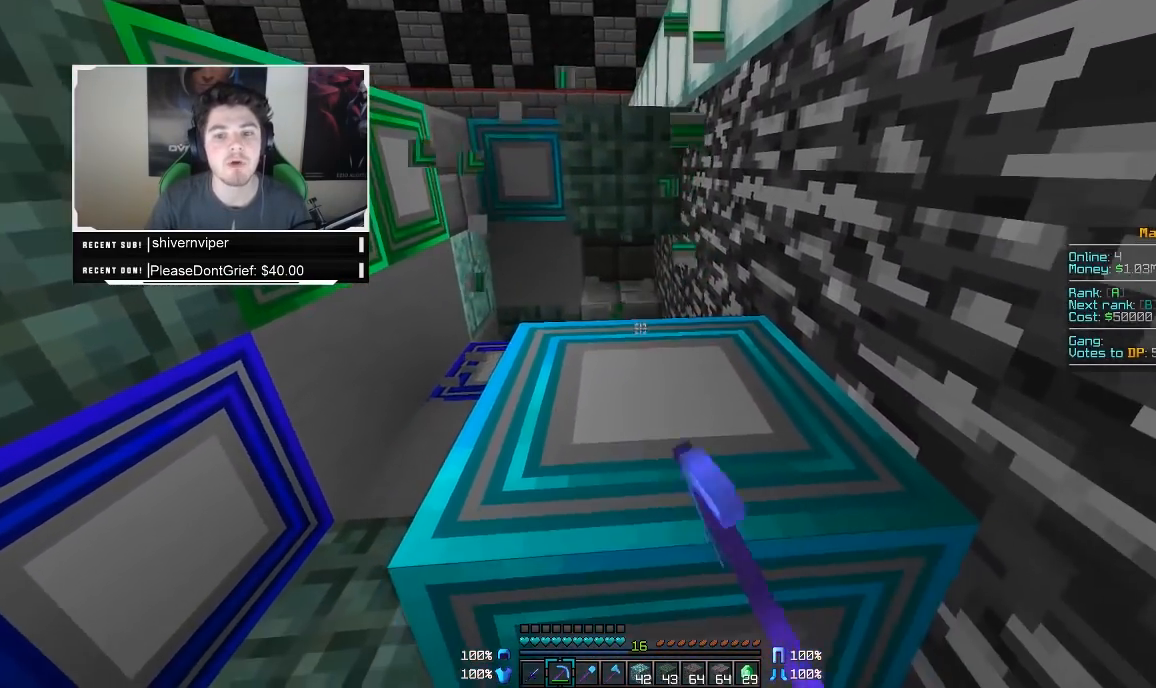
{"keys": [], "mouse": [], "events": [[100, "s", "up"], [250, "mouse_left", "down"], [467, "mouse_left", "up"]]}
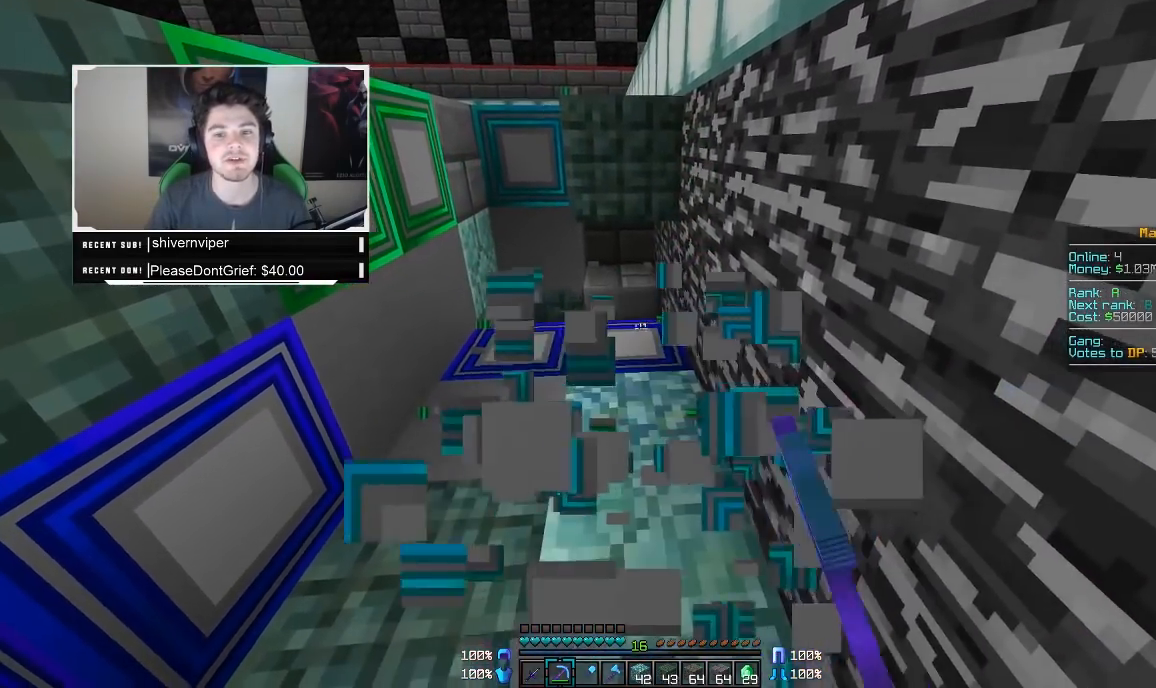
{"keys": ["w"], "mouse": ["left"], "events": [[367, "mouse_left", "down"], [367, "w", "down"]]}
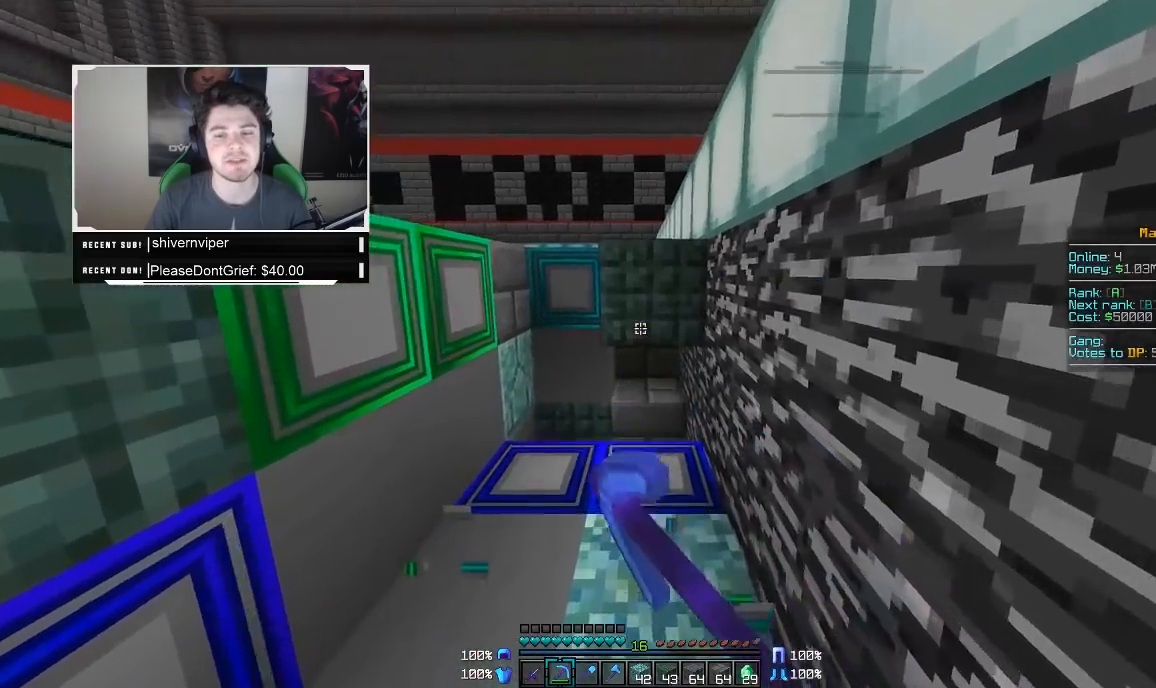
{"keys": [], "mouse": ["left"], "events": [[183, "a", "down"], [300, "a", "up"], [367, "w", "up"]]}
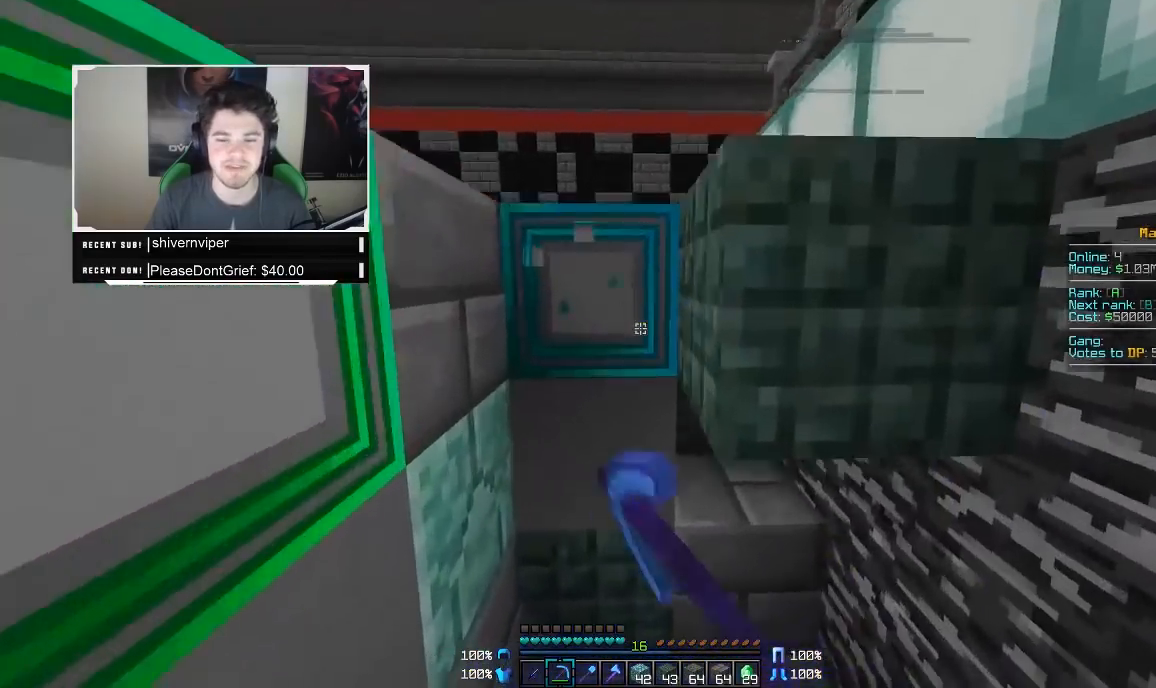
{"keys": ["d", "w"], "mouse": ["left"], "events": [[100, "w", "down"], [167, "d", "down"]]}
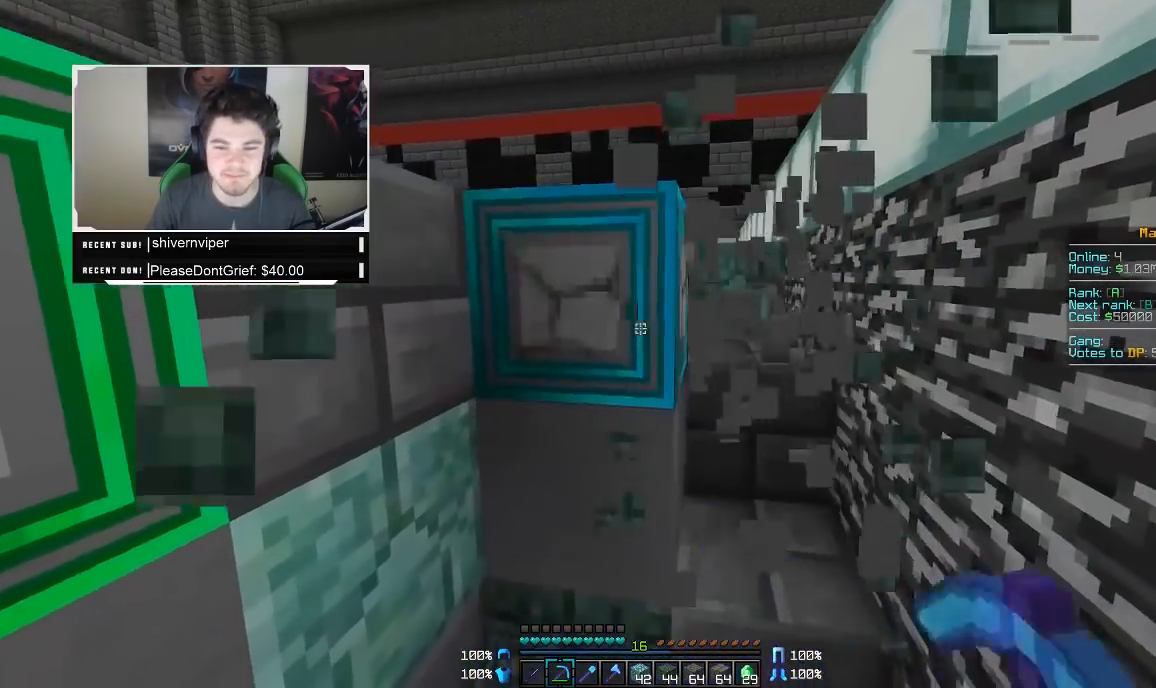
{"keys": ["w"], "mouse": ["left"], "events": [[50, "d", "up"], [267, "w", "up"], [500, "w", "down"]]}
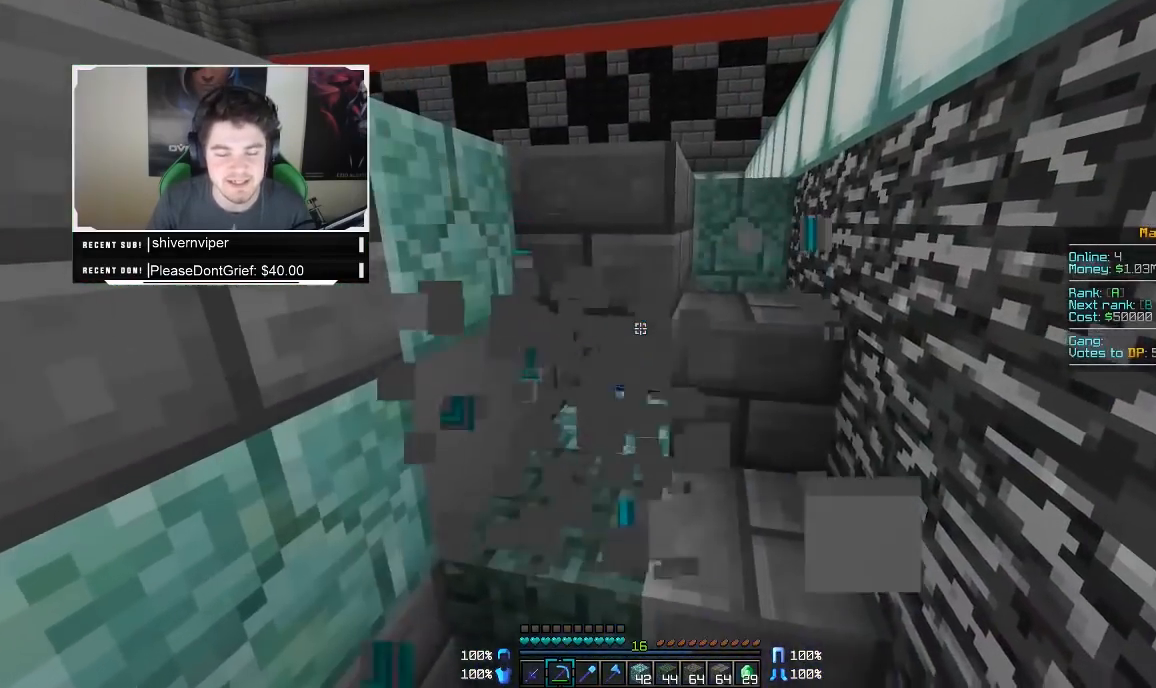
{"keys": ["w"], "mouse": ["left"], "events": [[117, "d", "down"], [400, "d", "up"]]}
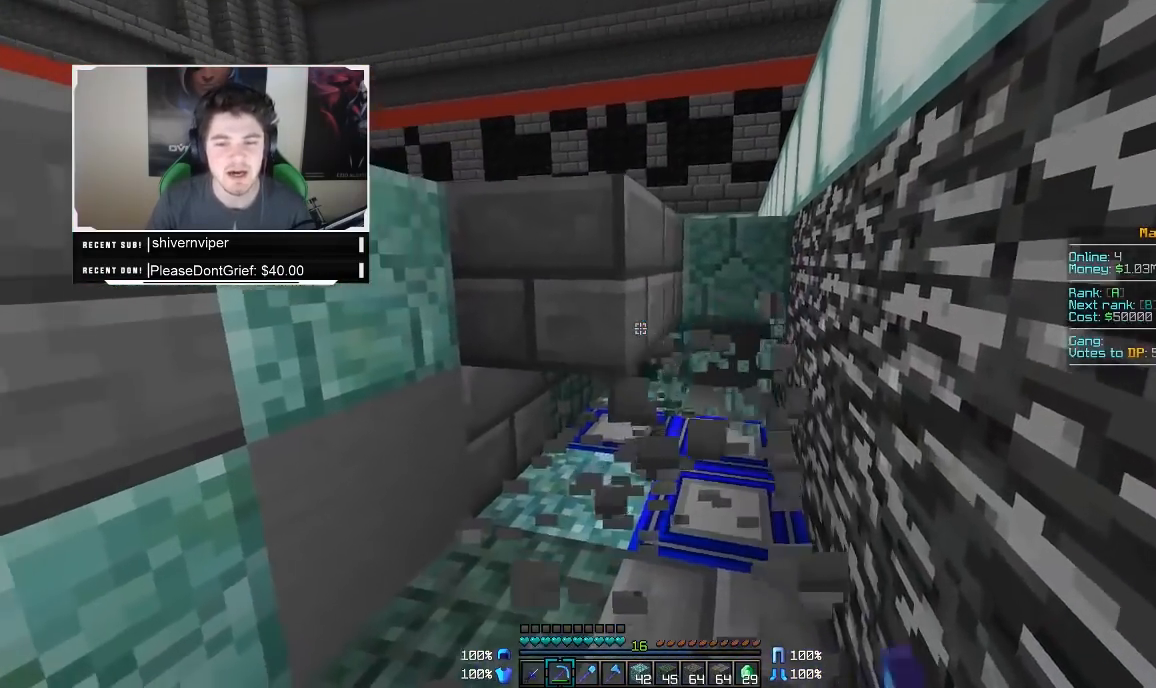
{"keys": ["w"], "mouse": ["left"], "events": []}
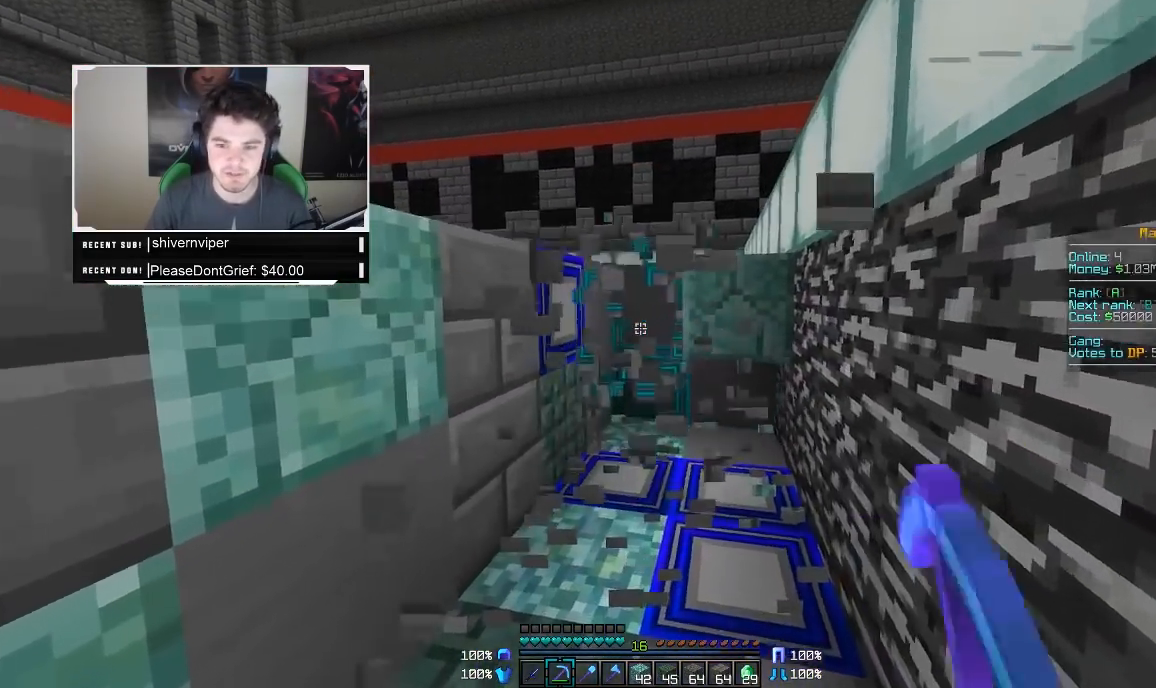
{"keys": [], "mouse": [], "events": [[117, "mouse_left", "up"], [200, "mouse_left", "down"], [350, "mouse_left", "up"], [350, "w", "up"]]}
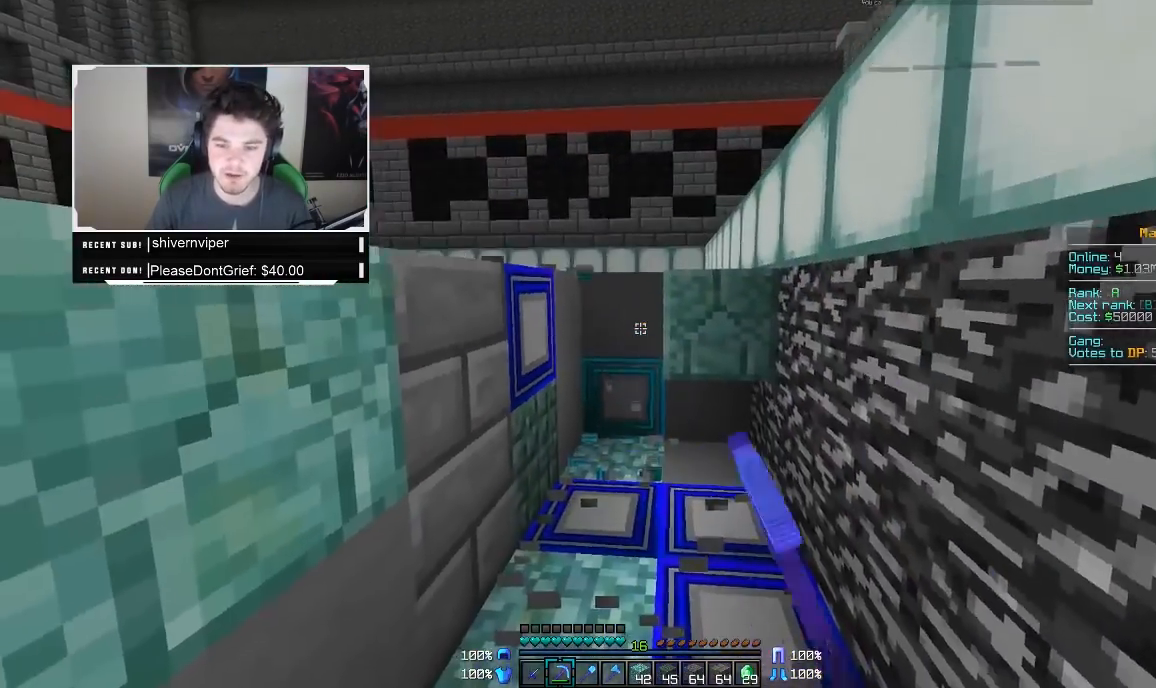
{"keys": ["w"], "mouse": [], "events": [[150, "w", "down"]]}
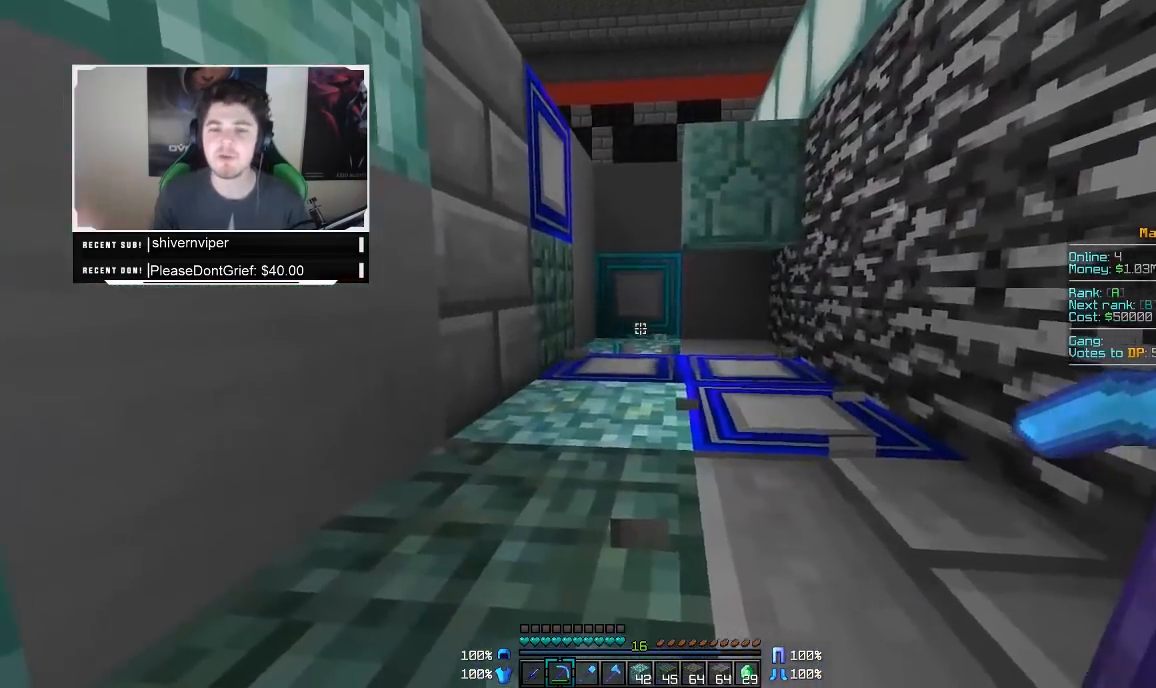
{"keys": ["d", "w"], "mouse": [], "events": [[50, "d", "down"]]}
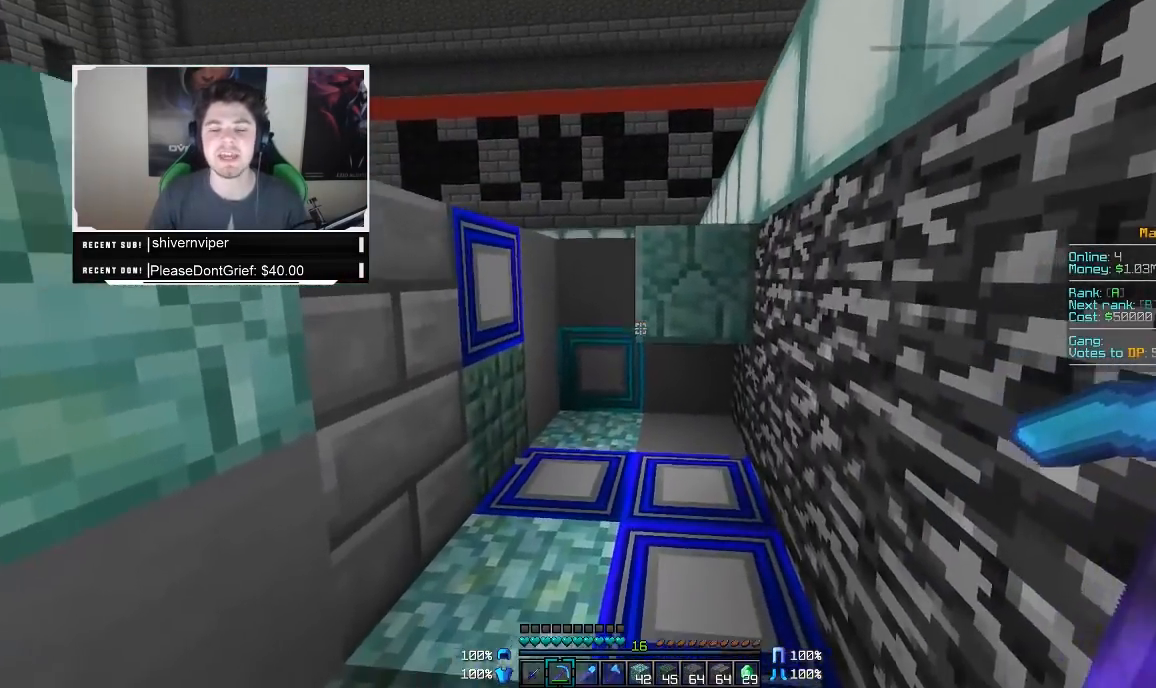
{"keys": ["w"], "mouse": ["left"], "events": [[67, "mouse_left", "down"], [150, "d", "up"]]}
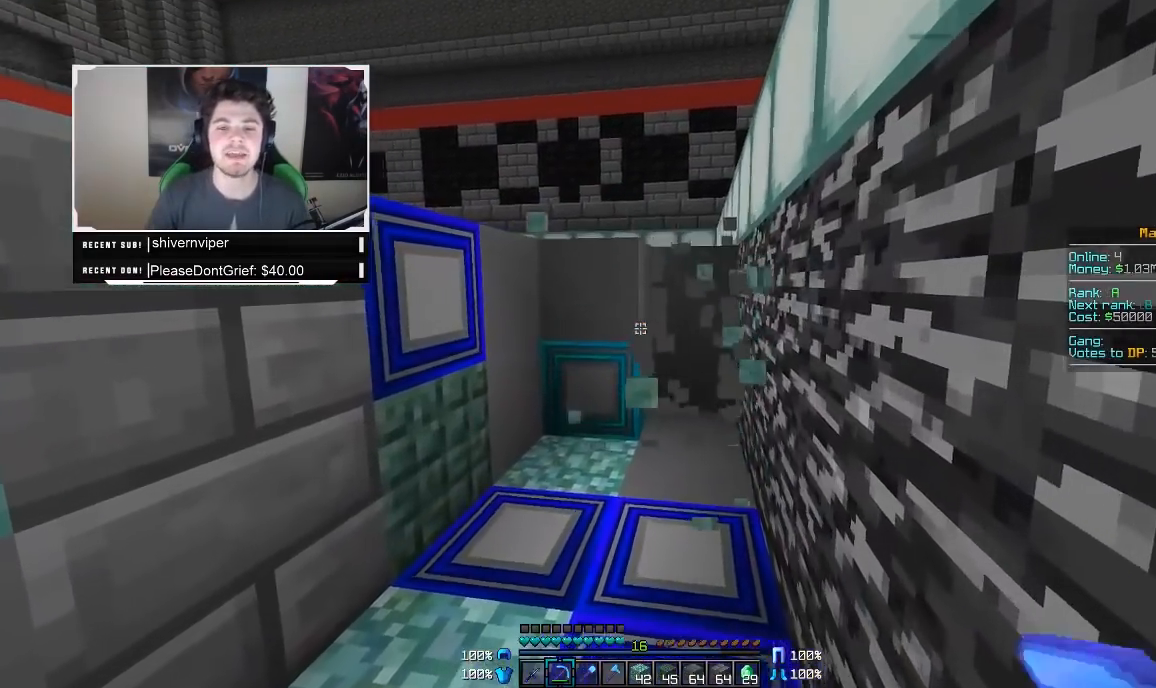
{"keys": [], "mouse": [], "events": [[250, "w", "up"], [450, "mouse_left", "up"]]}
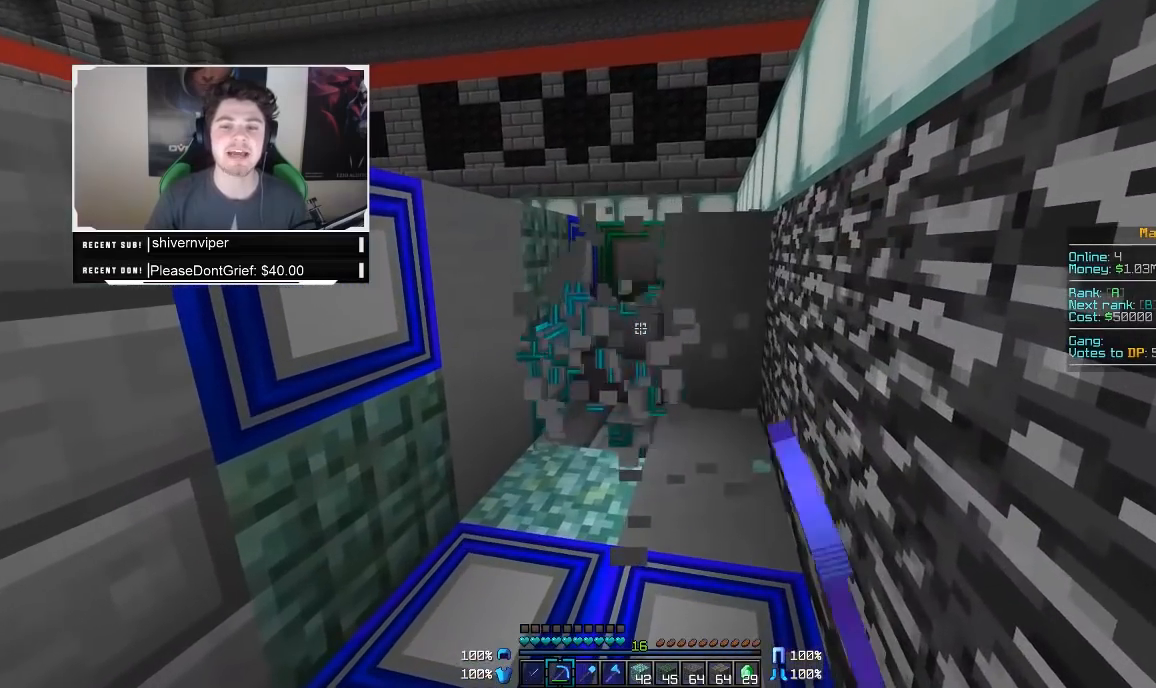
{"keys": [], "mouse": [], "events": []}
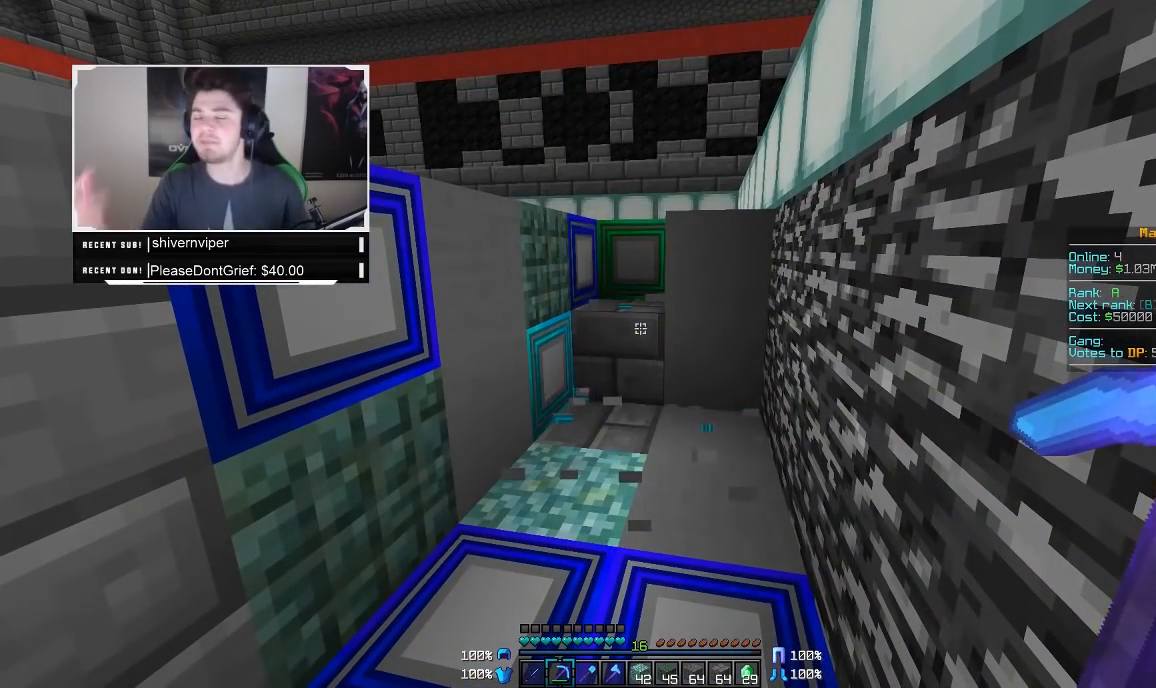
{"keys": [], "mouse": [], "events": []}
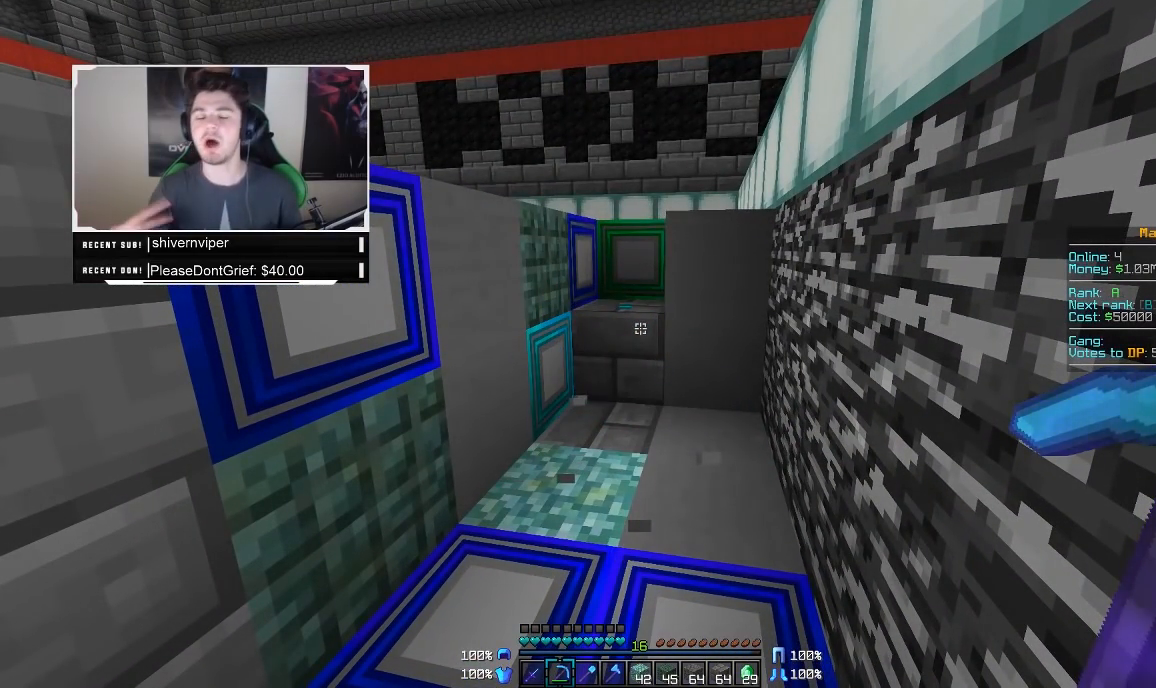
{"keys": [], "mouse": [], "events": []}
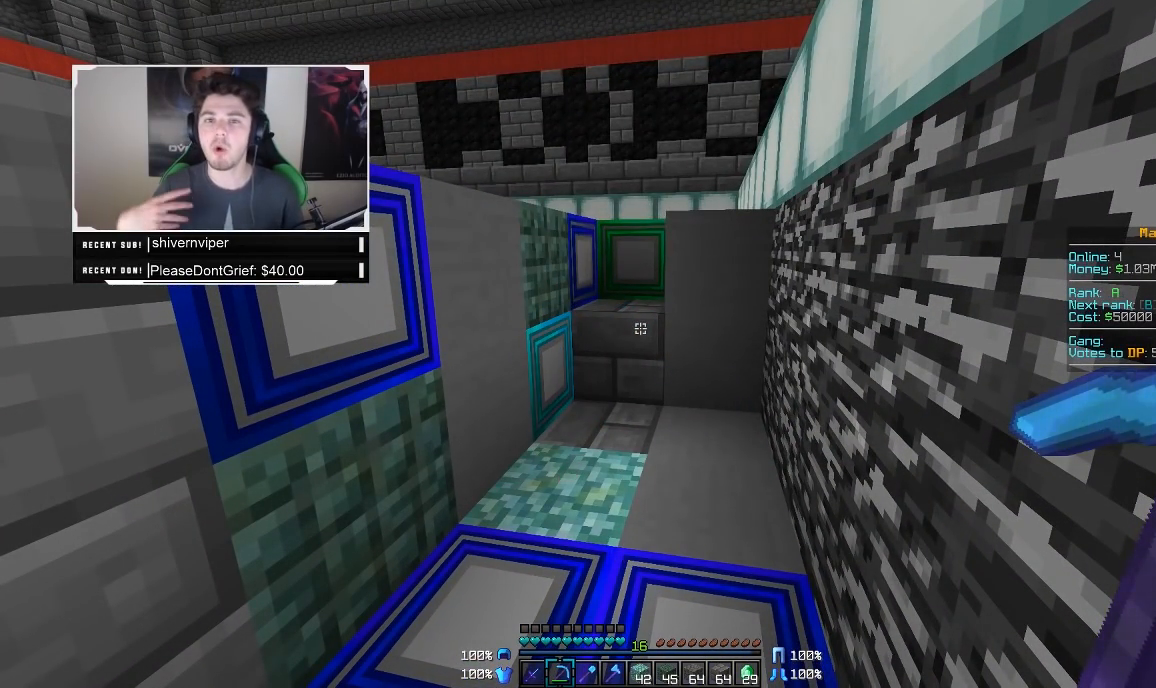
{"keys": [], "mouse": [], "events": []}
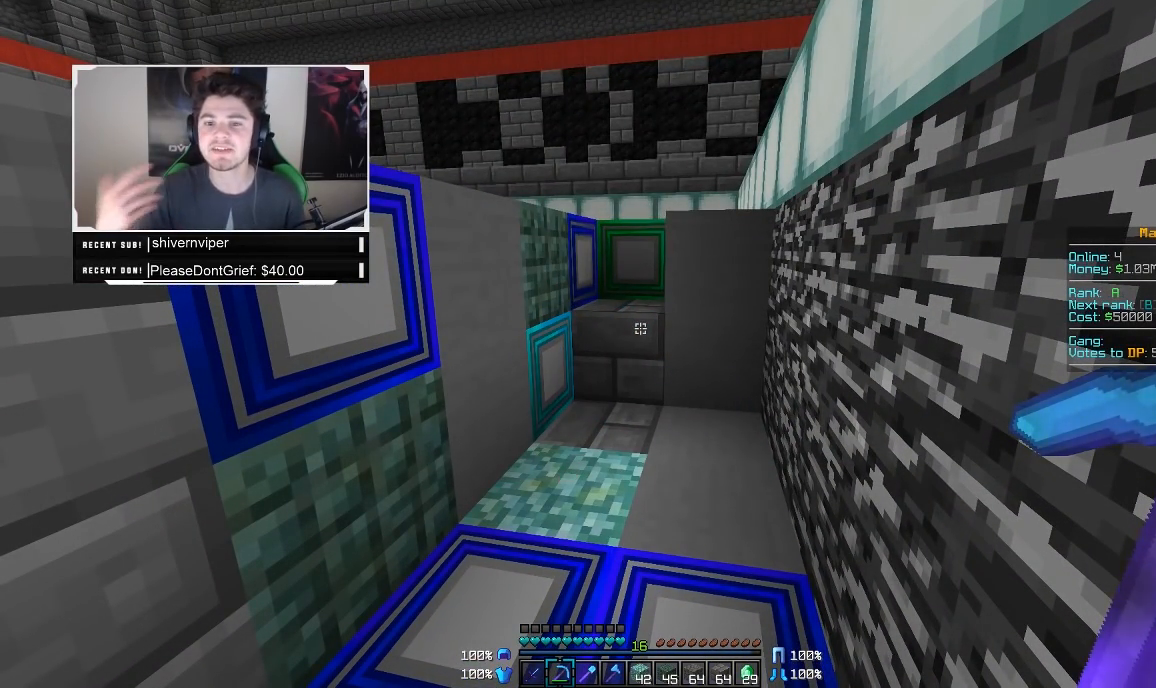
{"keys": [], "mouse": [], "events": []}
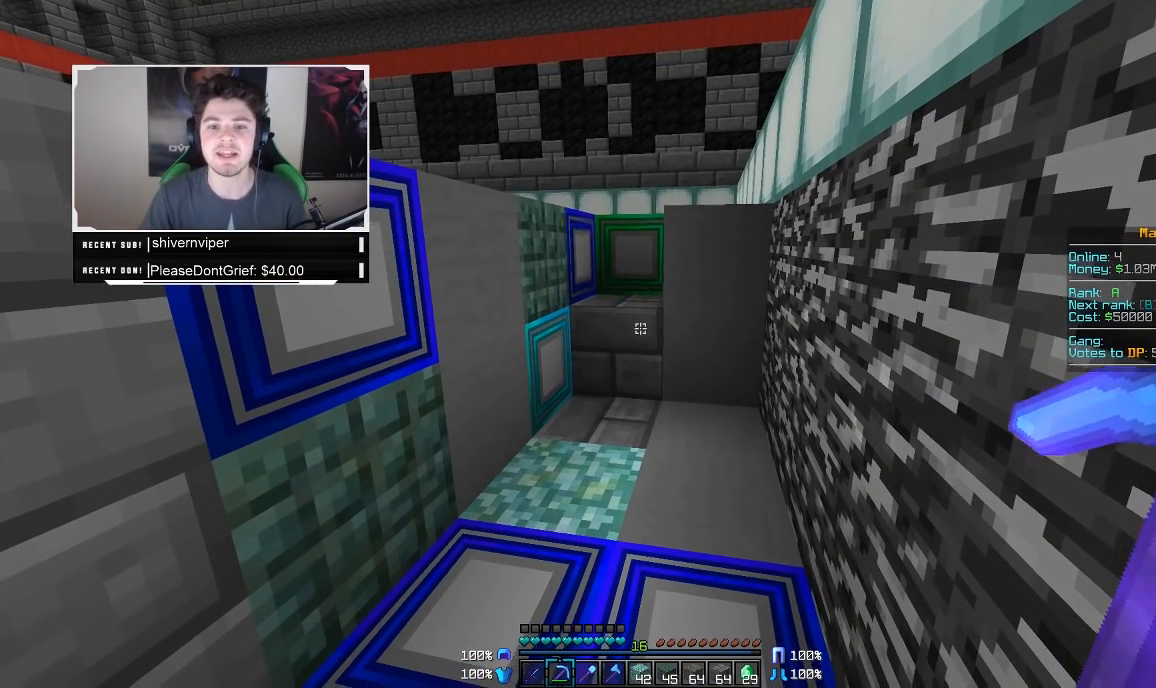
{"keys": [], "mouse": ["left"], "events": [[50, "mouse_left", "down"]]}
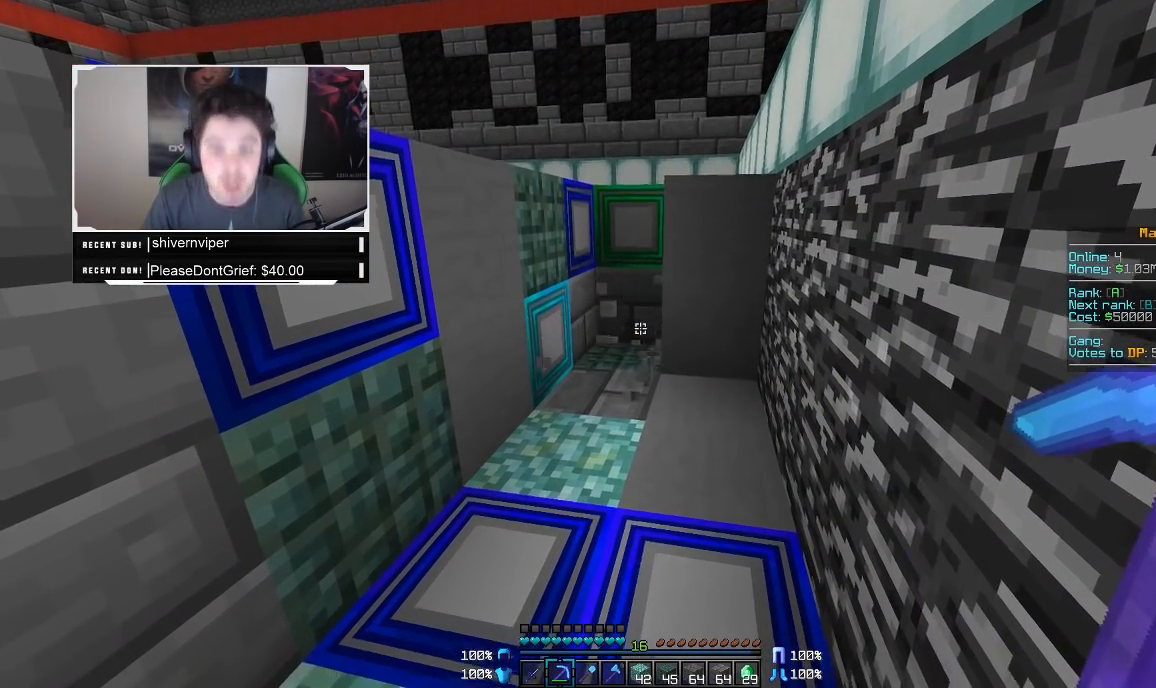
{"keys": ["w"], "mouse": ["left"], "events": [[100, "w", "down"]]}
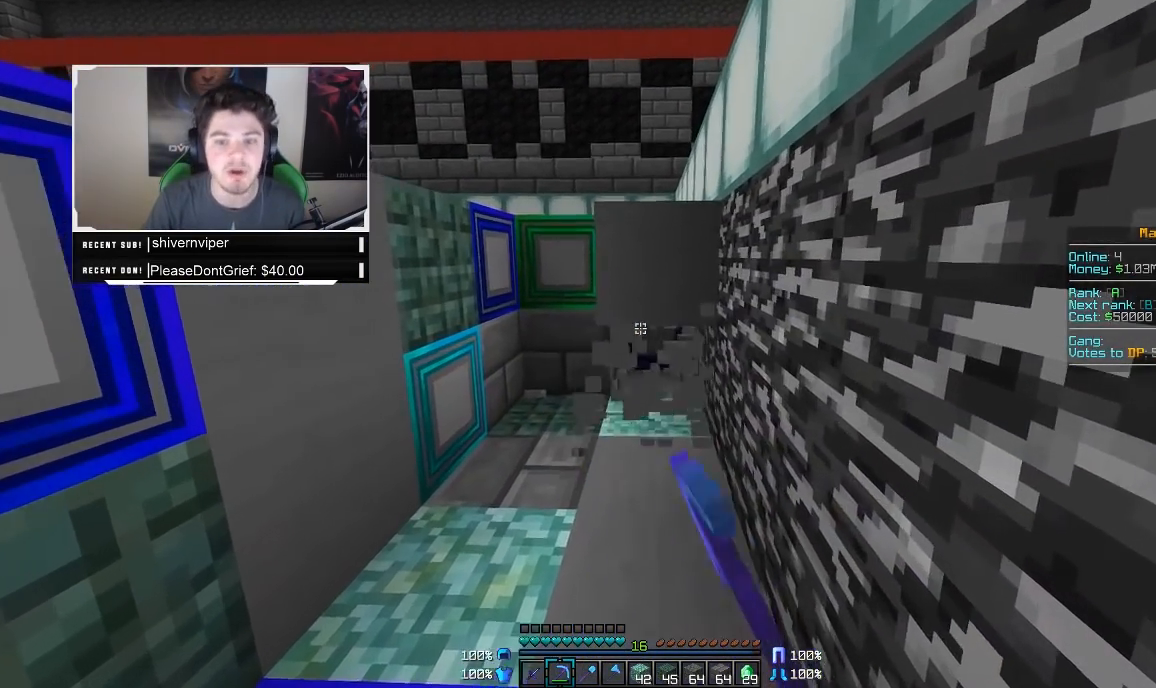
{"keys": ["a", "w"], "mouse": ["left"], "events": [[450, "a", "down"]]}
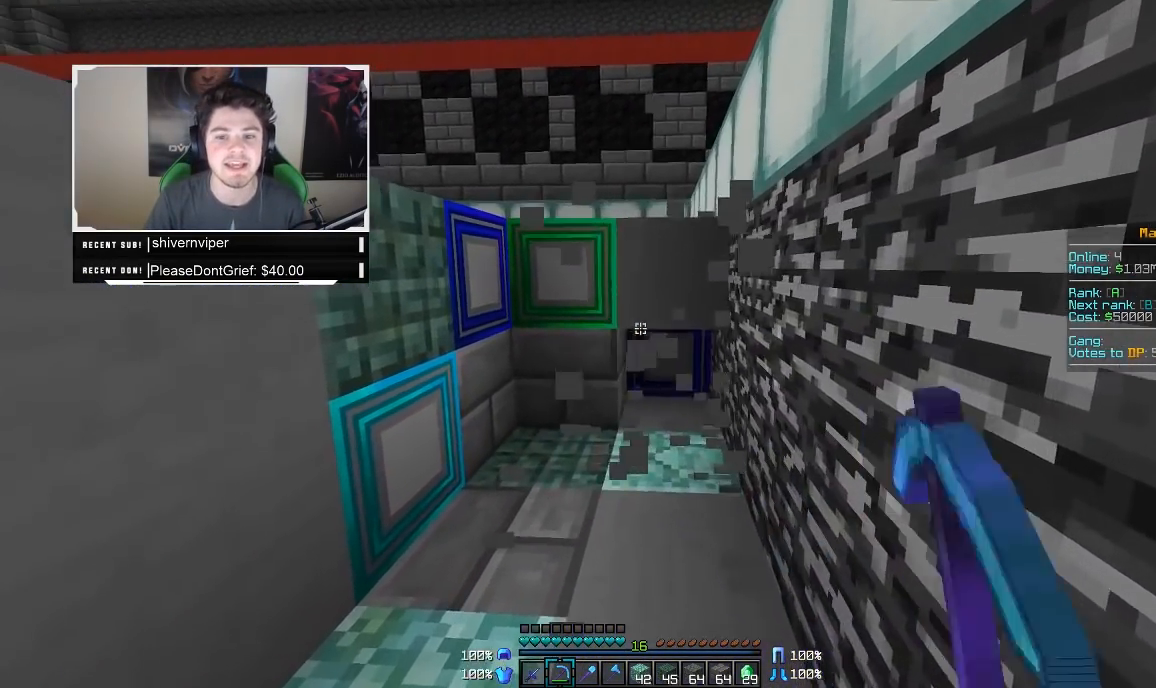
{"keys": ["w"], "mouse": ["left"], "events": [[183, "a", "up"]]}
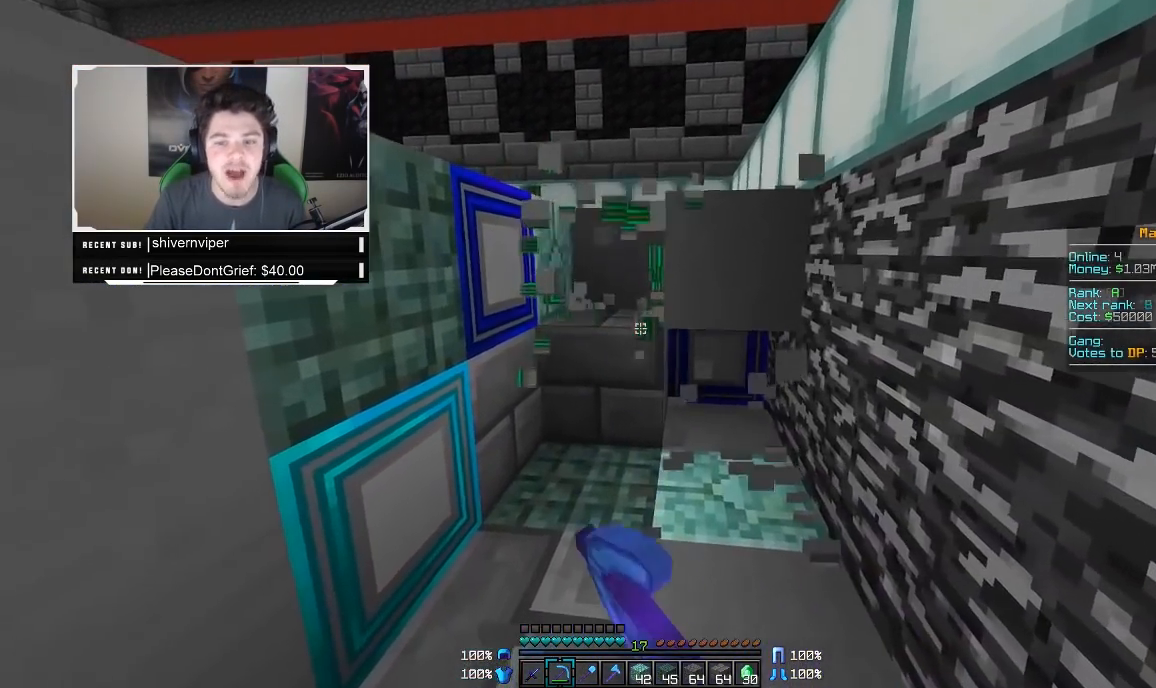
{"keys": ["w"], "mouse": ["left"], "events": []}
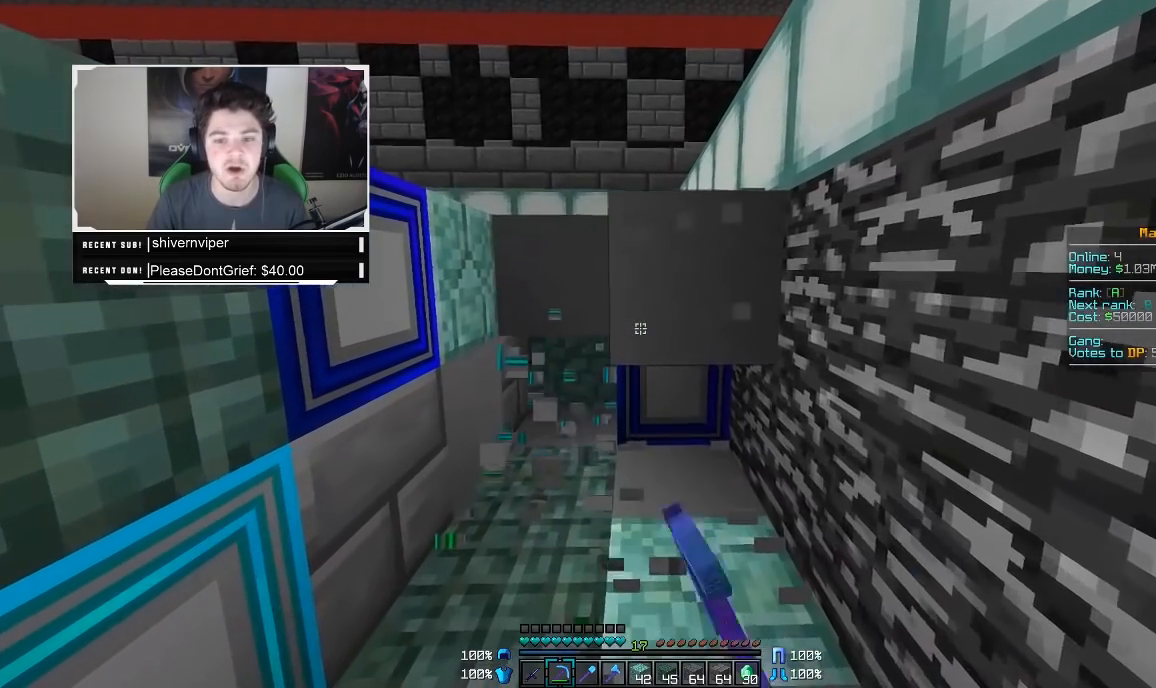
{"keys": [], "mouse": ["left"], "events": [[450, "w", "up"]]}
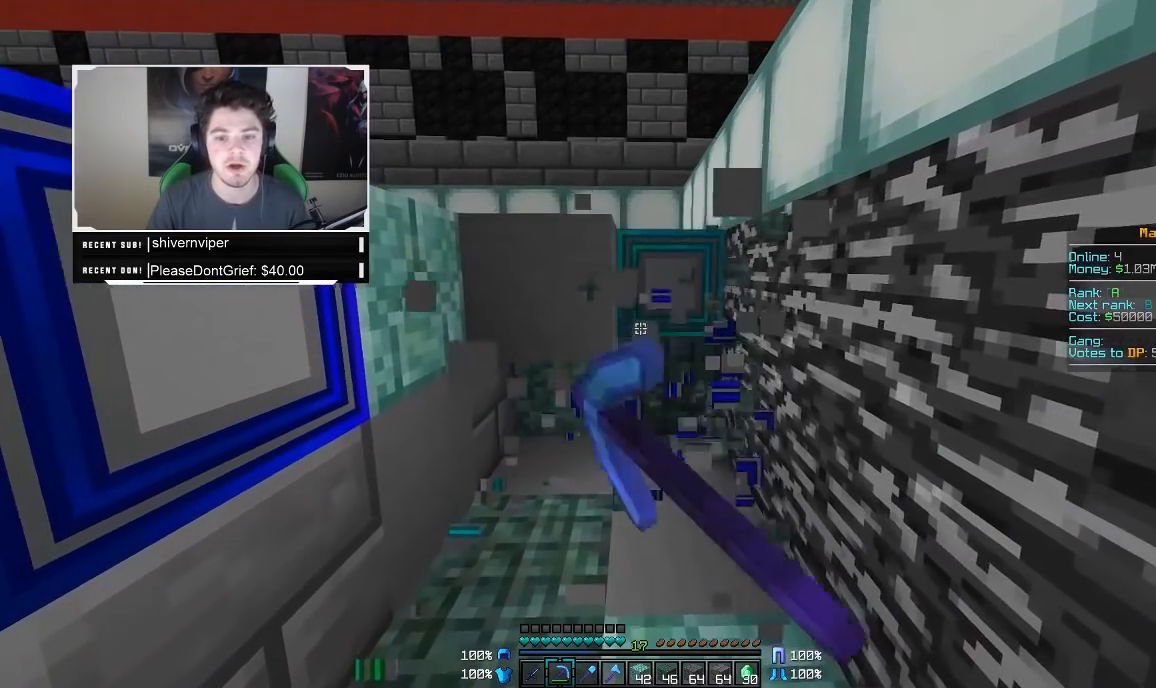
{"keys": [], "mouse": [], "events": [[200, "mouse_left", "up"]]}
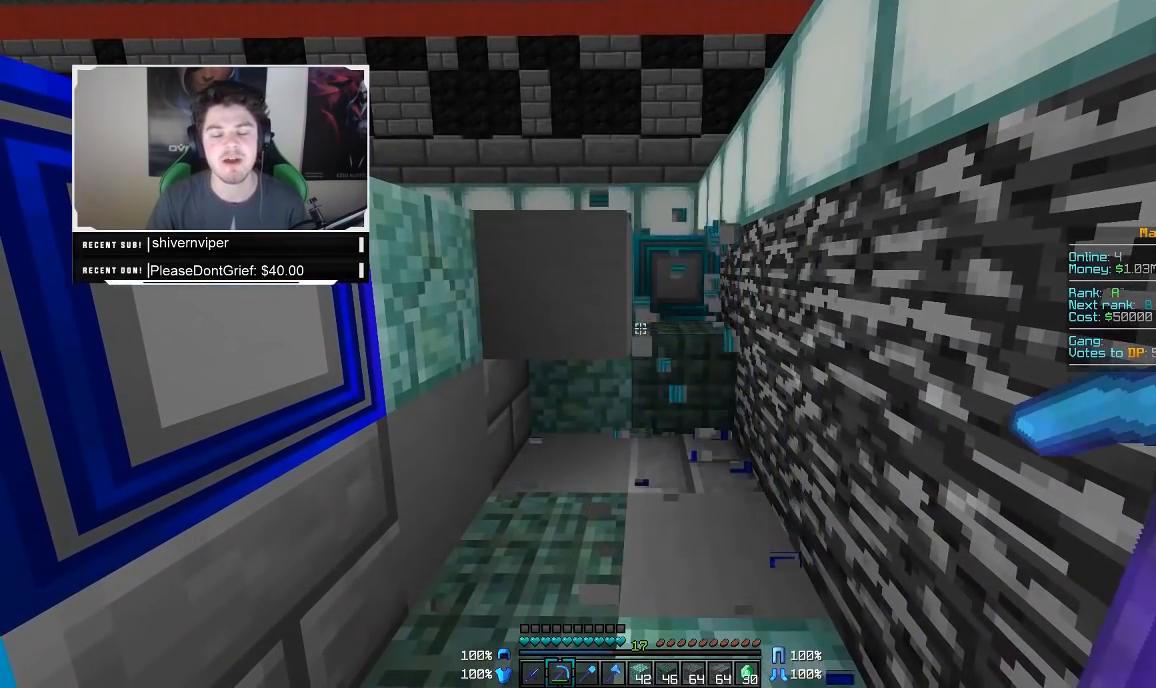
{"keys": [], "mouse": [], "events": []}
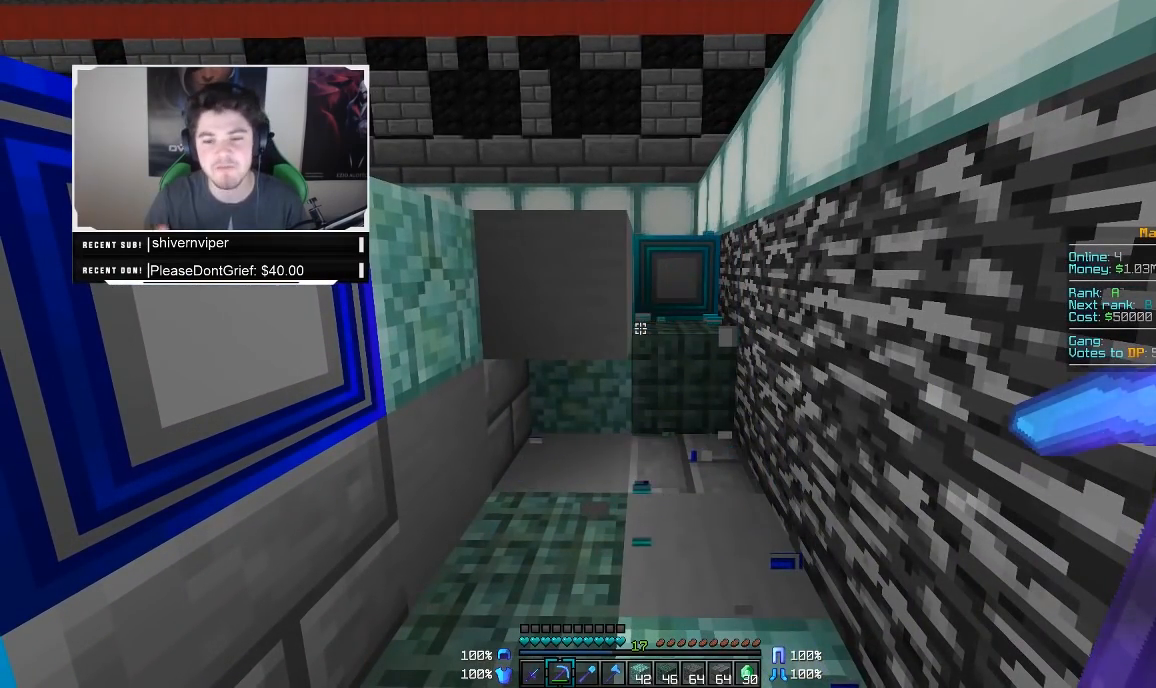
{"keys": [], "mouse": [], "events": []}
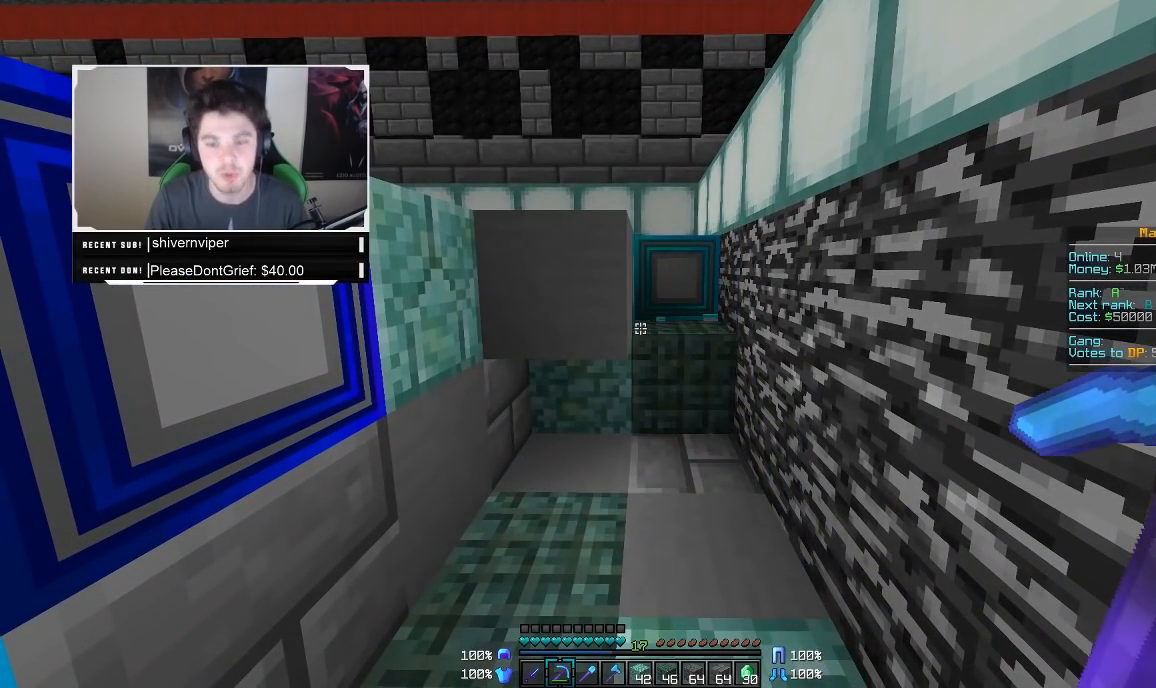
{"keys": [], "mouse": ["left", "right"], "events": [[467, "mouse_left", "down"], [500, "mouse_right", "down"]]}
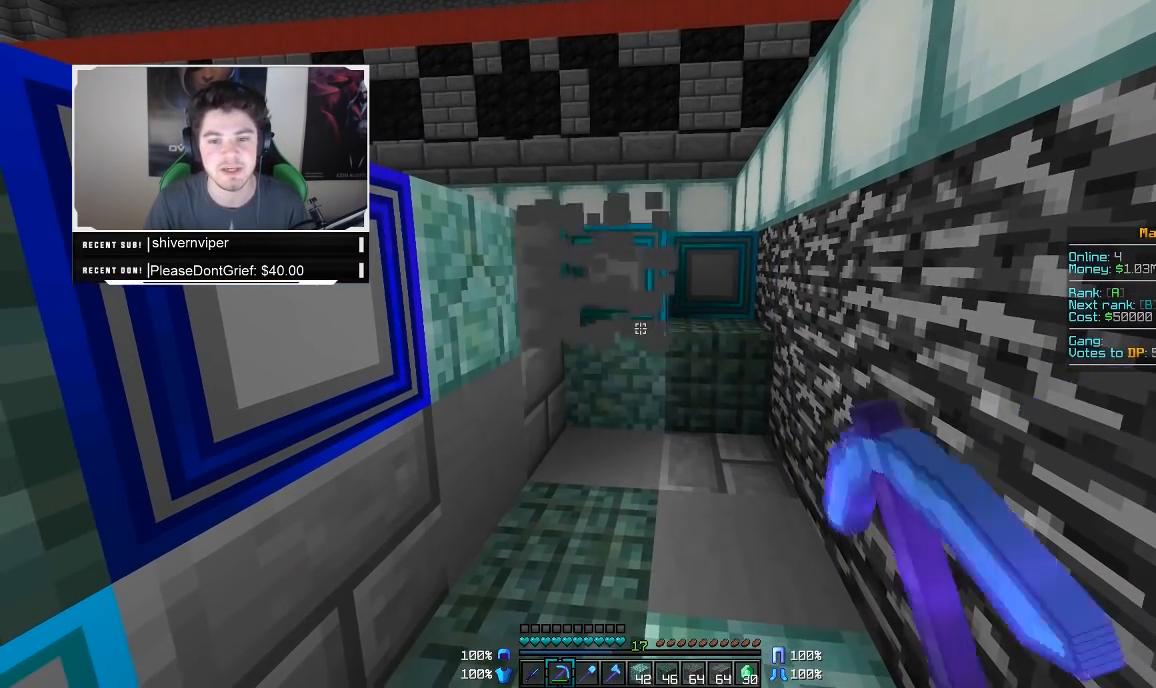
{"keys": ["w"], "mouse": ["left"], "events": [[100, "w", "down"], [450, "mouse_right", "up"]]}